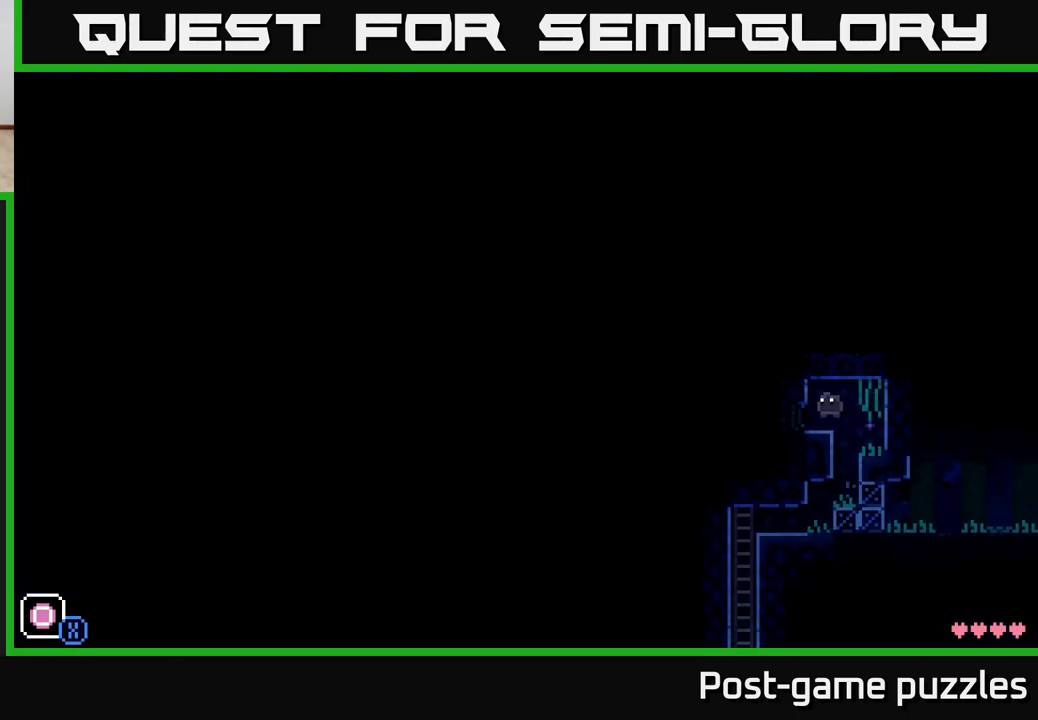
Gameplay with a controller (Xbox layout); each line is a JSON object with the inputs held at the frame after it. "events" lists button and stick changes between this image and that frame as [ms after this image, input, new state], when the widget could be followed in between.
{"buttons": [], "left_stick": "left", "right_stick": "center", "events": [[100, "A", "up"]]}
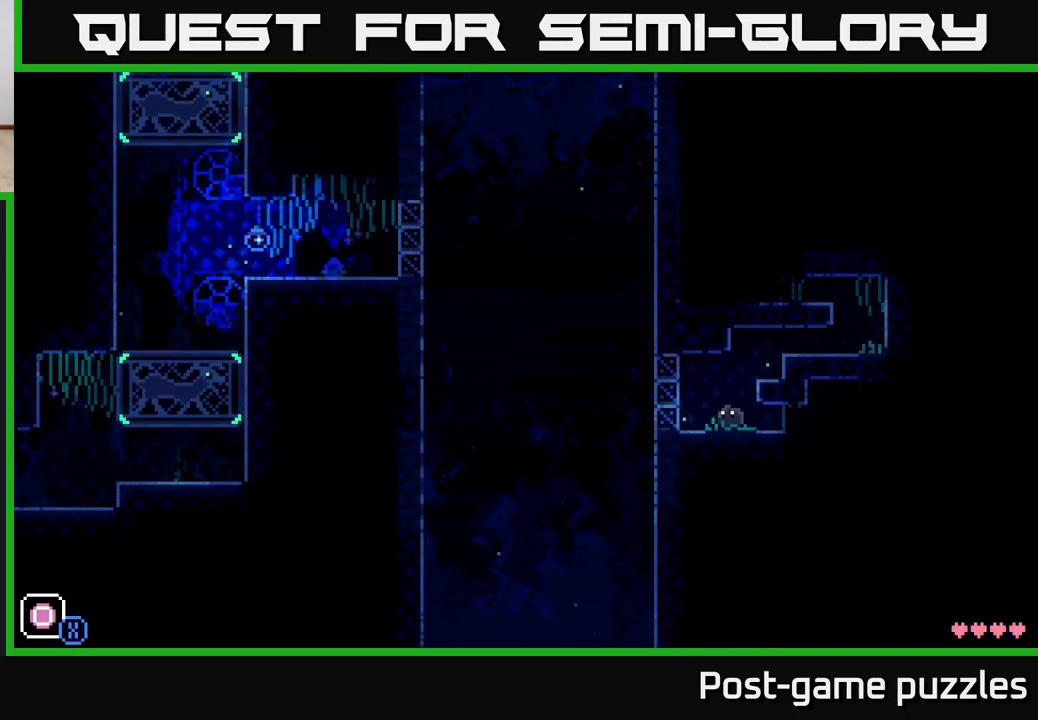
{"buttons": ["A"], "left_stick": "right", "right_stick": "center", "events": [[83, "left_stick", "center"], [283, "left_stick", "right"], [467, "A", "down"]]}
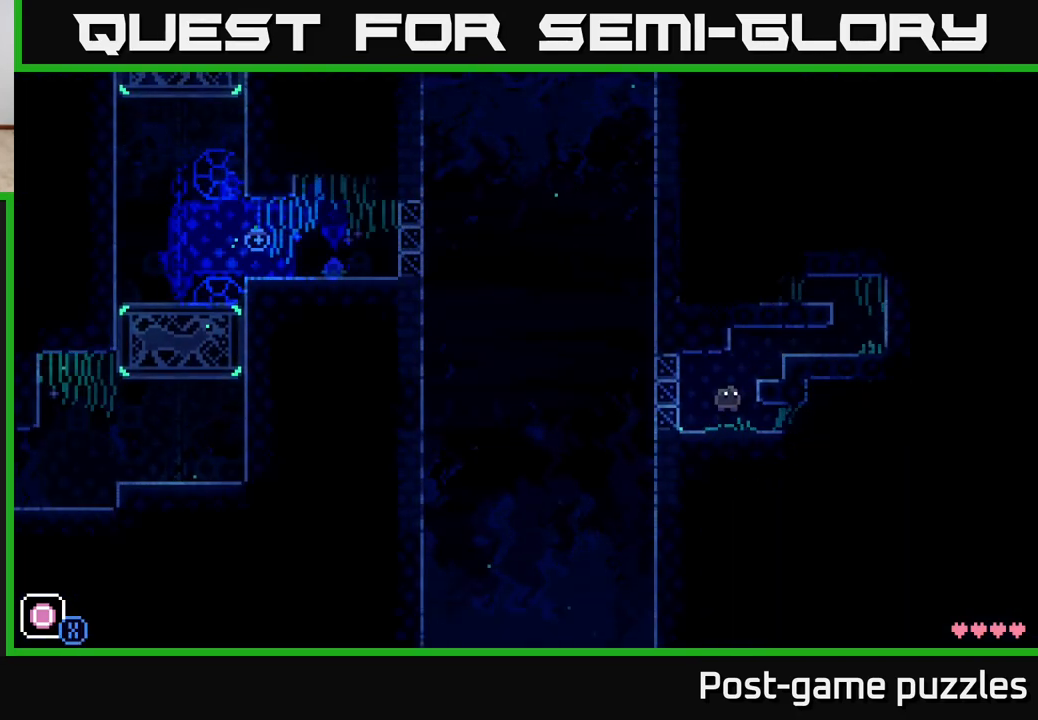
{"buttons": ["A"], "left_stick": "right", "right_stick": "center", "events": [[267, "A", "up"], [367, "A", "down"]]}
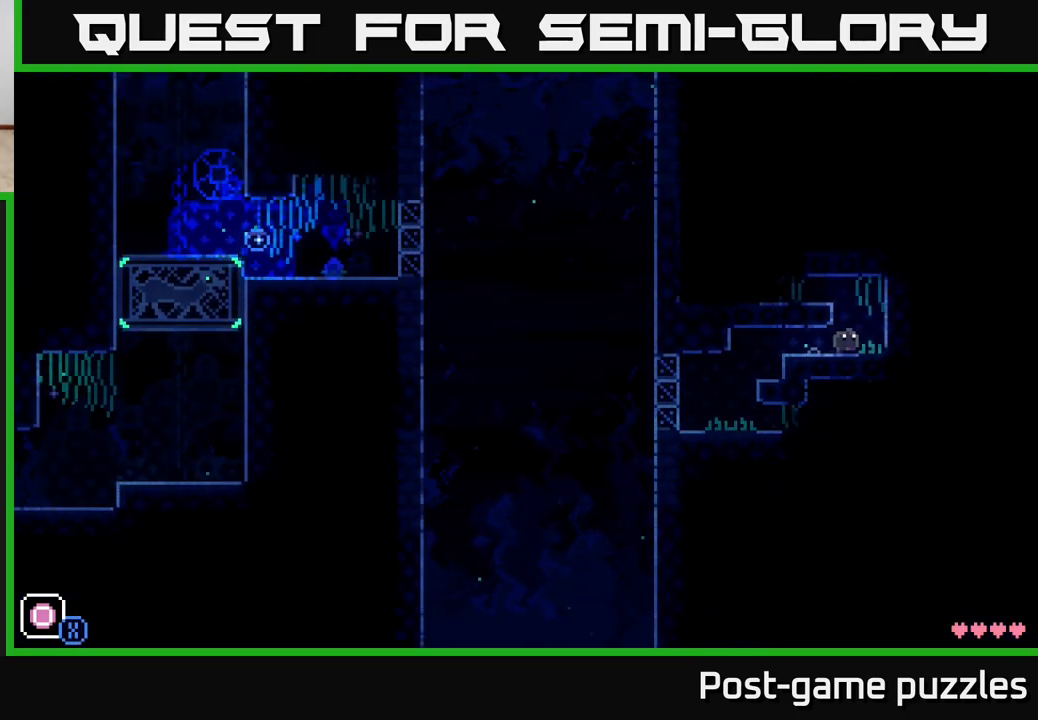
{"buttons": [], "left_stick": "left", "right_stick": "center", "events": [[50, "A", "up"], [117, "left_stick", "up"], [167, "left_stick", "left"], [200, "A", "down"], [450, "A", "up"]]}
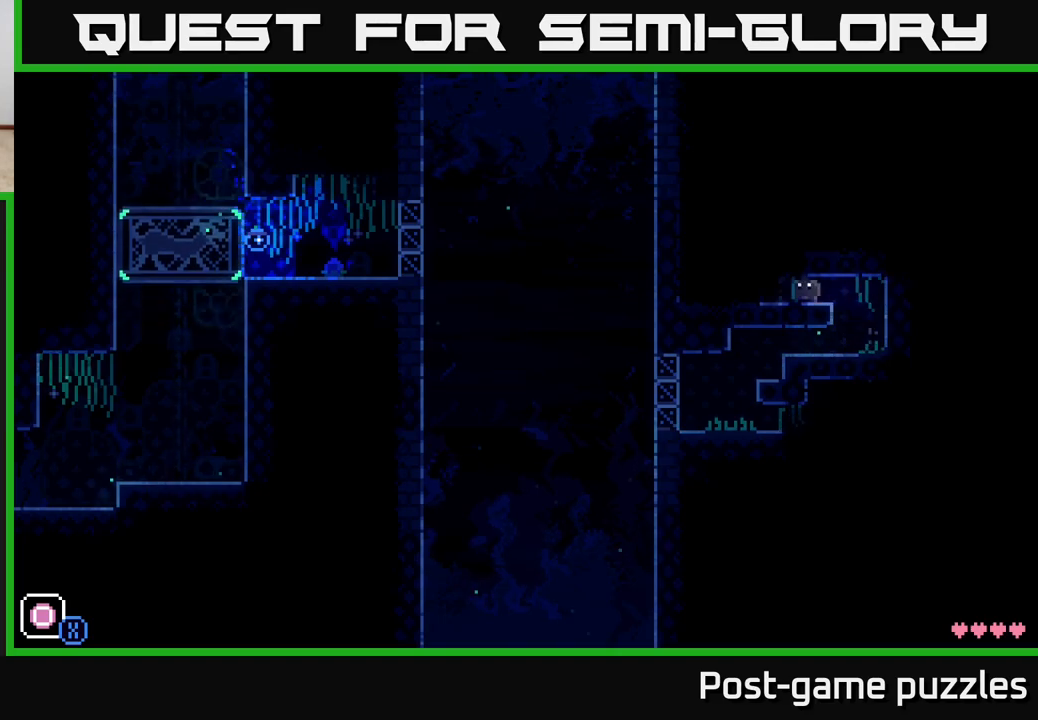
{"buttons": [], "left_stick": "right", "right_stick": "center", "events": [[417, "left_stick", "right"]]}
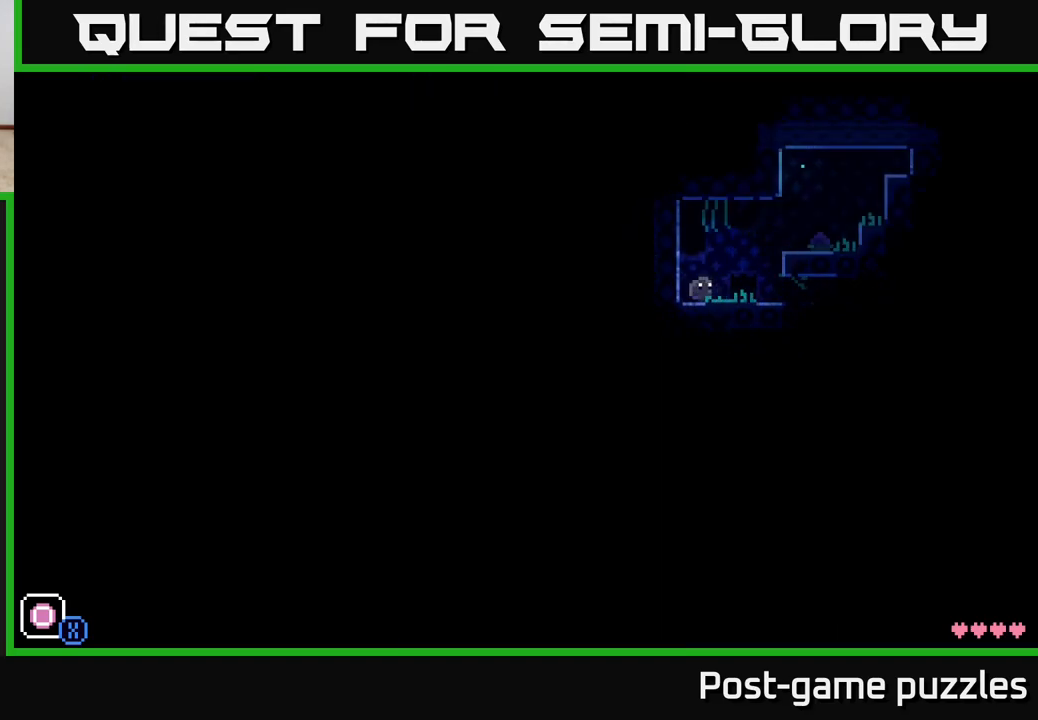
{"buttons": [], "left_stick": "center", "right_stick": "center", "events": [[150, "A", "down"], [317, "A", "up"], [467, "left_stick", "center"]]}
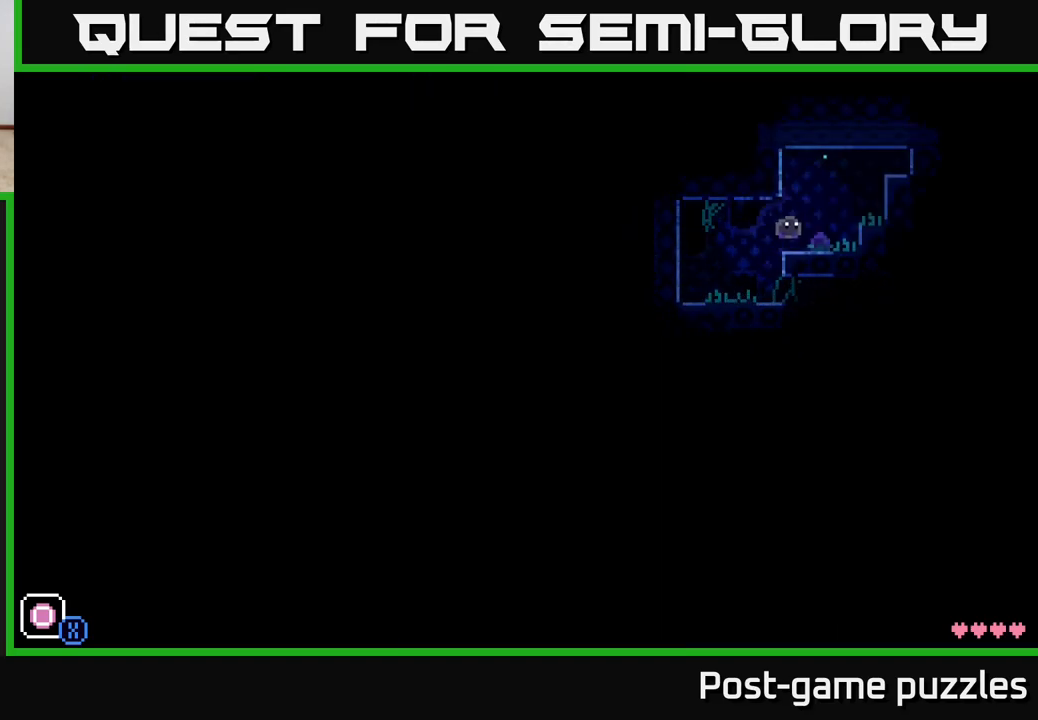
{"buttons": ["A"], "left_stick": "right", "right_stick": "center", "events": [[83, "left_stick", "right"], [183, "B", "down"], [250, "B", "up"], [350, "A", "down"]]}
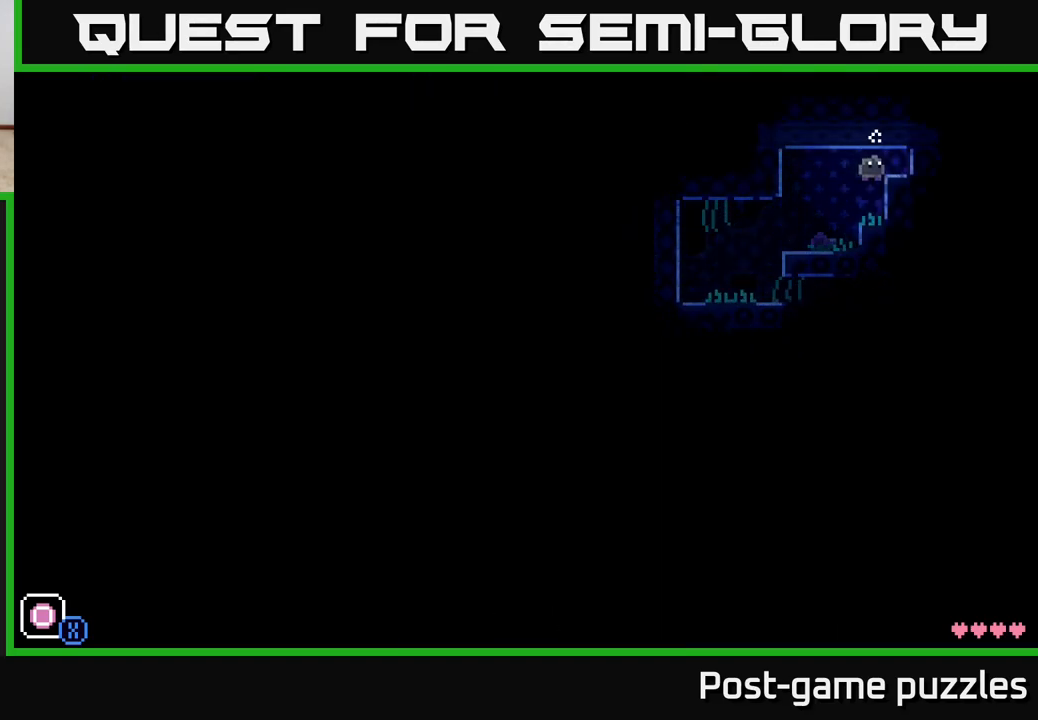
{"buttons": [], "left_stick": "center", "right_stick": "center", "events": [[150, "A", "up"], [283, "left_stick", "center"]]}
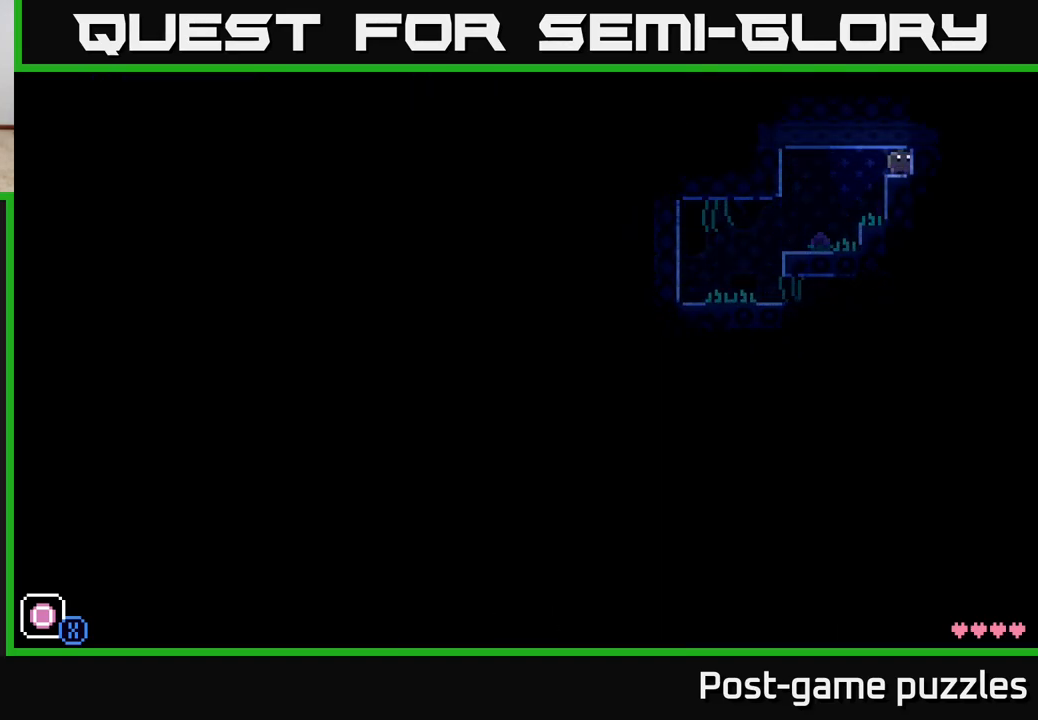
{"buttons": [], "left_stick": "right", "right_stick": "center", "events": [[50, "left_stick", "right"], [83, "A", "down"], [333, "A", "up"]]}
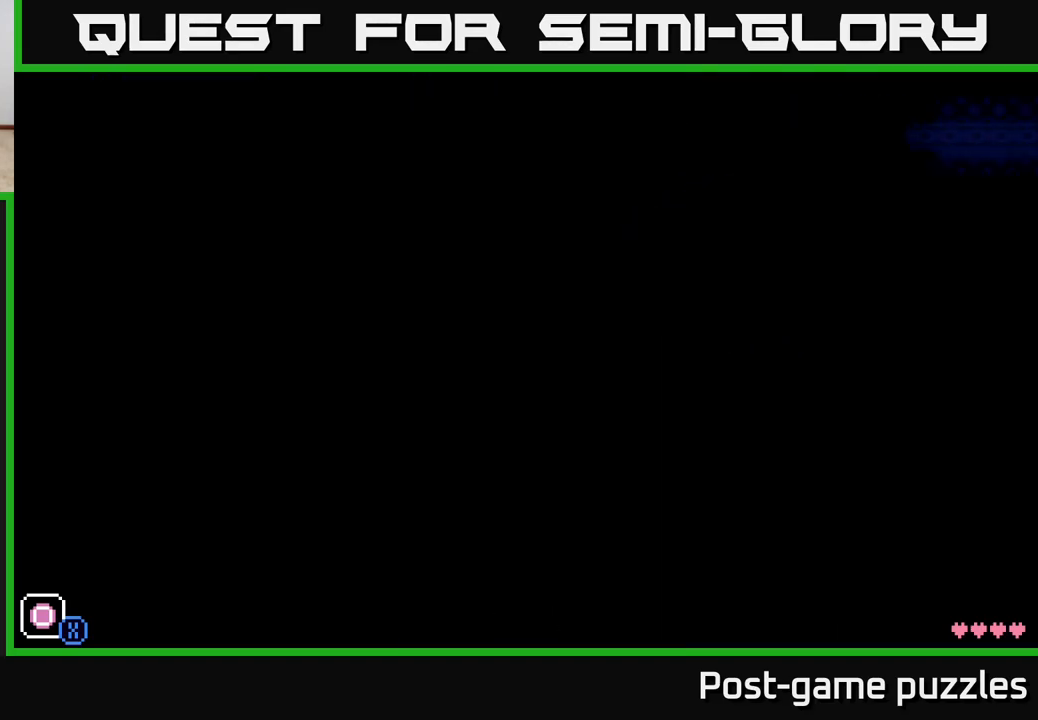
{"buttons": [], "left_stick": "right", "right_stick": "center", "events": [[17, "left_stick", "center"], [83, "left_stick", "left"], [400, "left_stick", "right"]]}
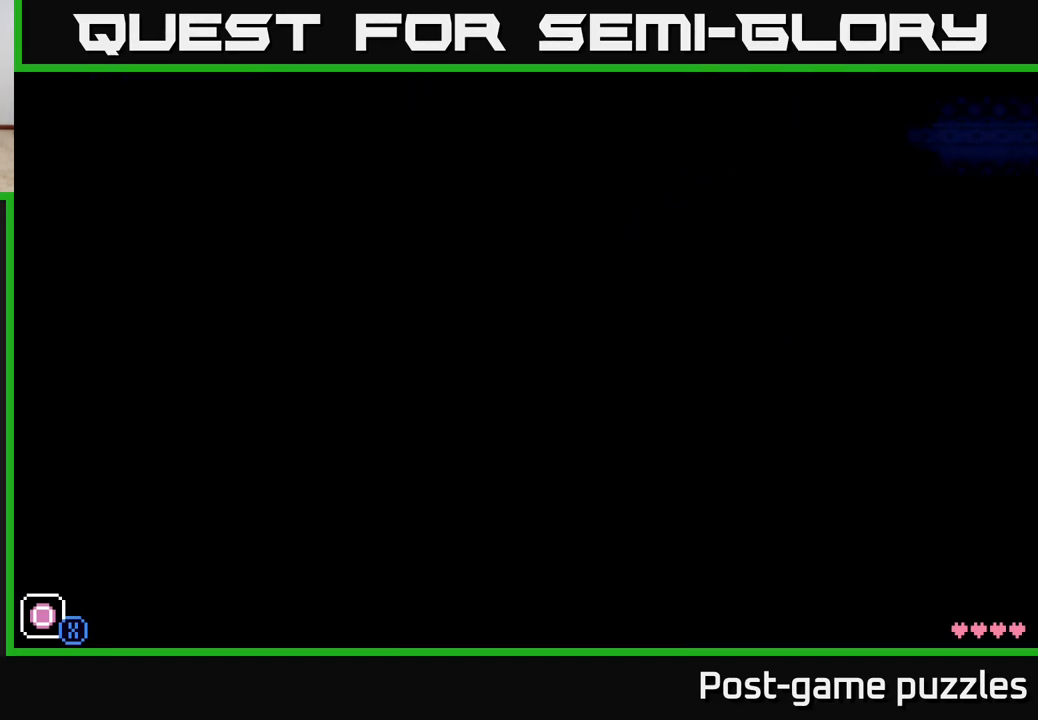
{"buttons": [], "left_stick": "right", "right_stick": "center", "events": []}
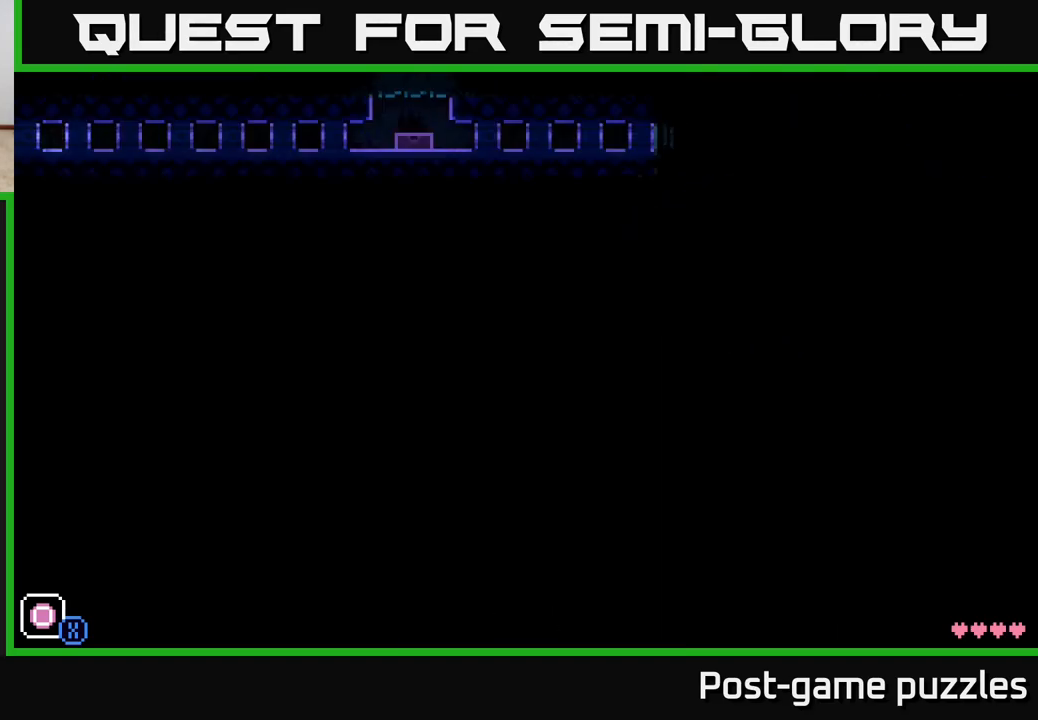
{"buttons": ["R1"], "left_stick": "center", "right_stick": "center", "events": [[333, "left_stick", "center"], [450, "R1", "down"]]}
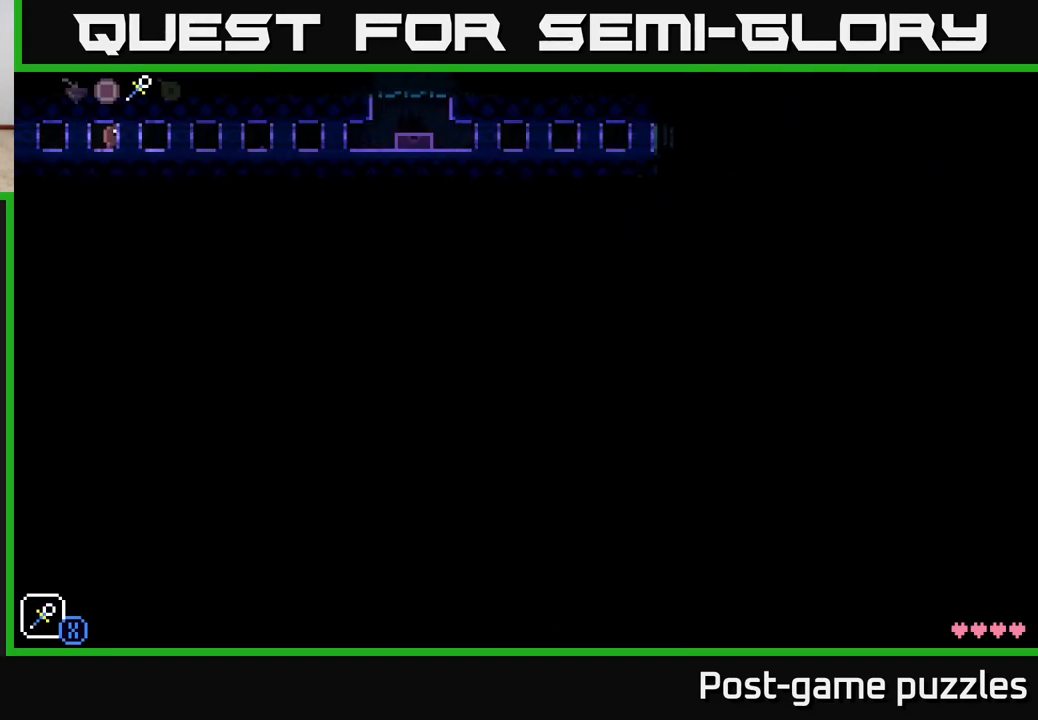
{"buttons": ["R1"], "left_stick": "right", "right_stick": "center", "events": [[50, "R1", "up"], [67, "left_stick", "right"], [183, "R1", "down"], [283, "R1", "up"], [417, "R1", "down"]]}
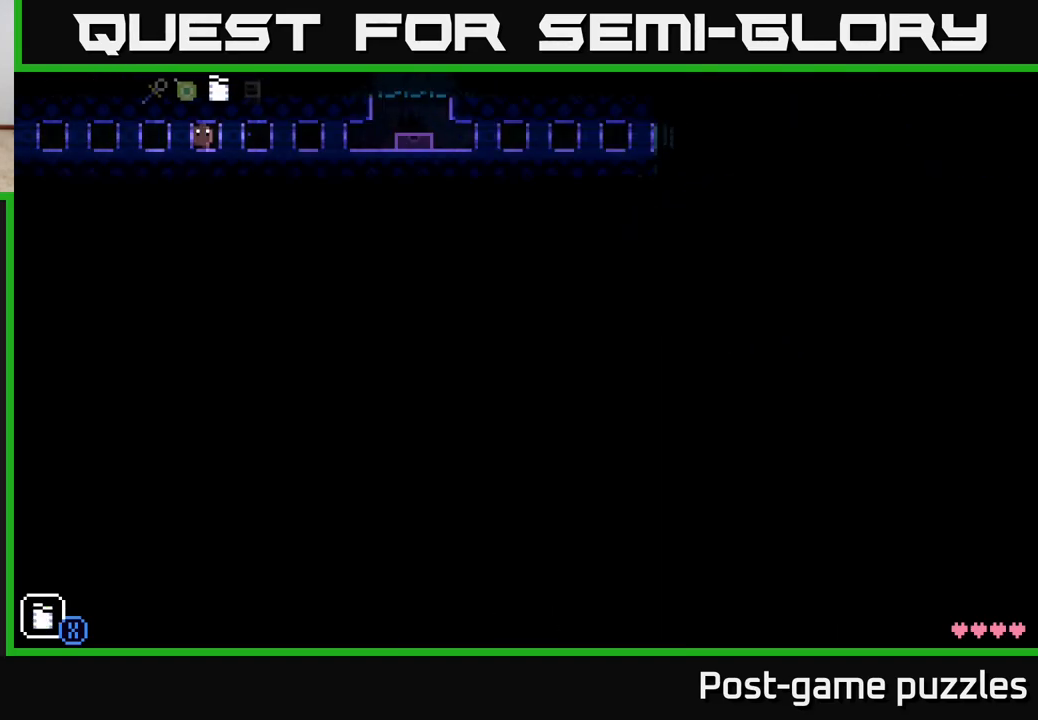
{"buttons": [], "left_stick": "right", "right_stick": "center", "events": [[67, "R1", "up"], [200, "R1", "down"], [350, "R1", "up"]]}
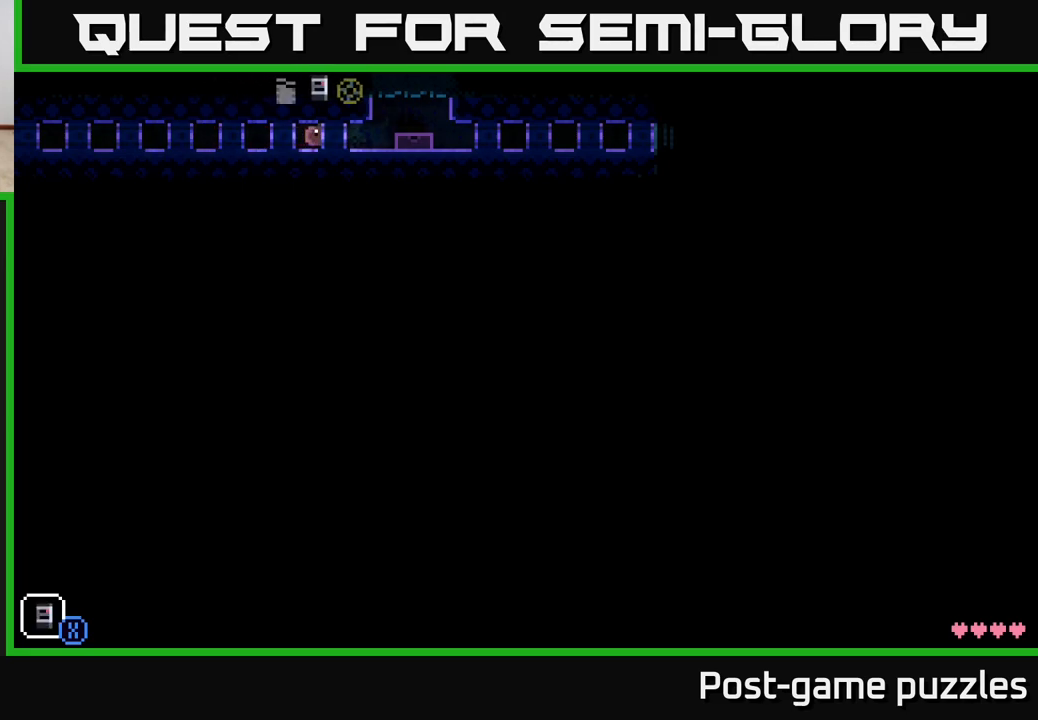
{"buttons": [], "left_stick": "center", "right_stick": "center", "events": [[150, "R1", "down"], [267, "R1", "up"], [467, "left_stick", "center"]]}
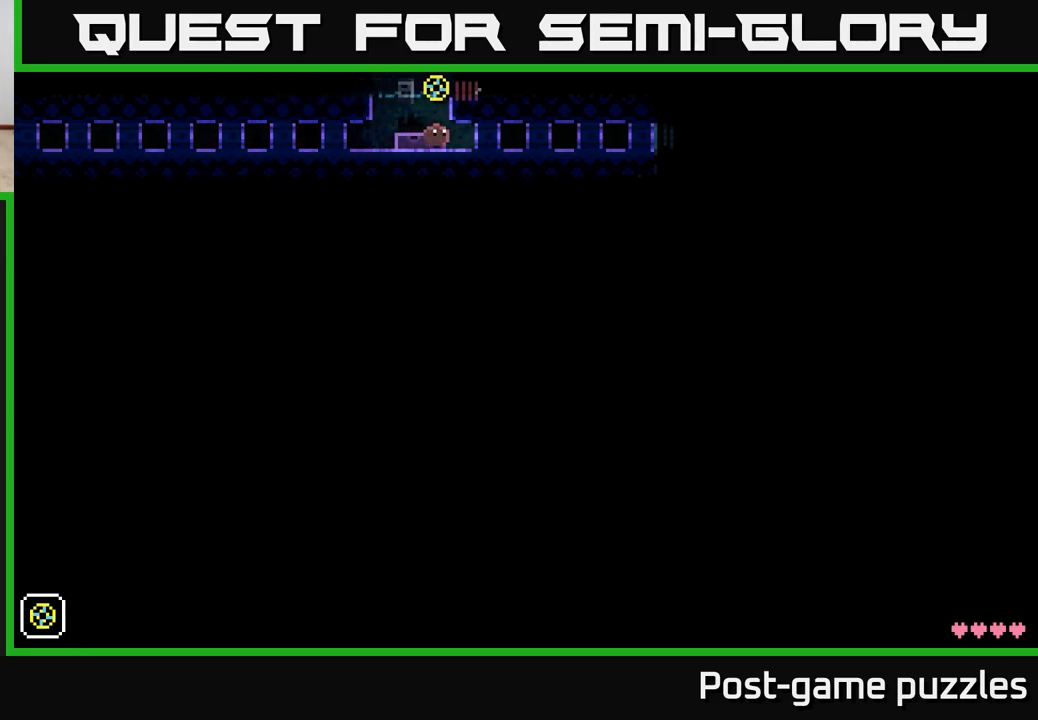
{"buttons": [], "left_stick": "left", "right_stick": "center", "events": [[450, "left_stick", "left"]]}
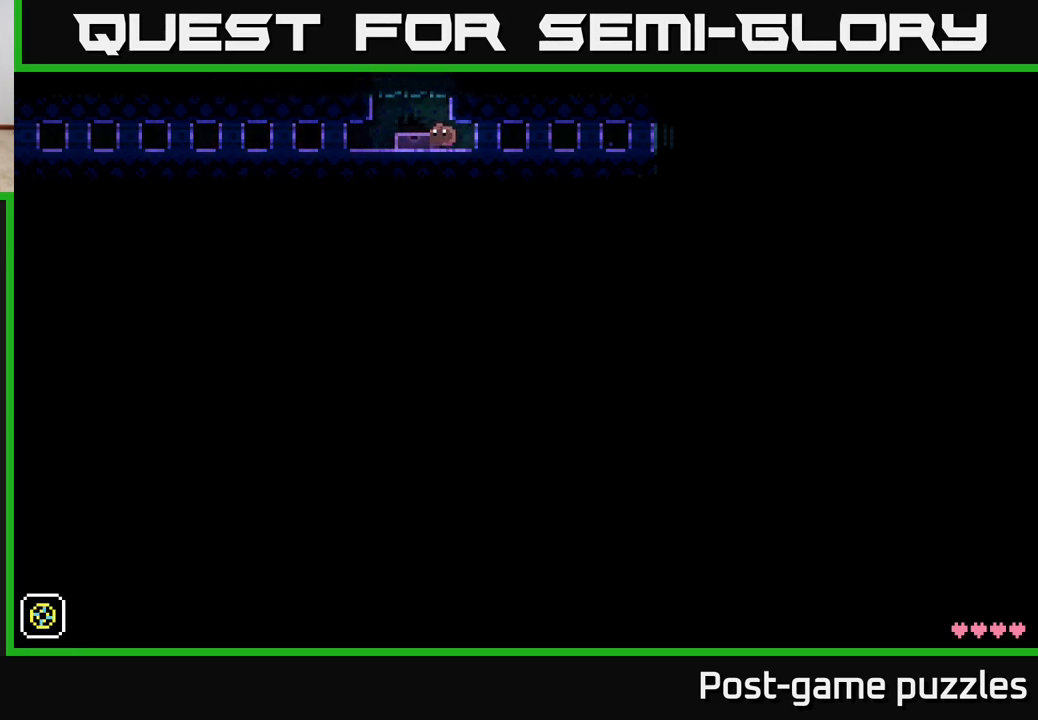
{"buttons": ["X"], "left_stick": "center", "right_stick": "center", "events": [[167, "L1", "down"], [200, "left_stick", "up"], [267, "L1", "up"], [283, "left_stick", "center"], [467, "X", "down"]]}
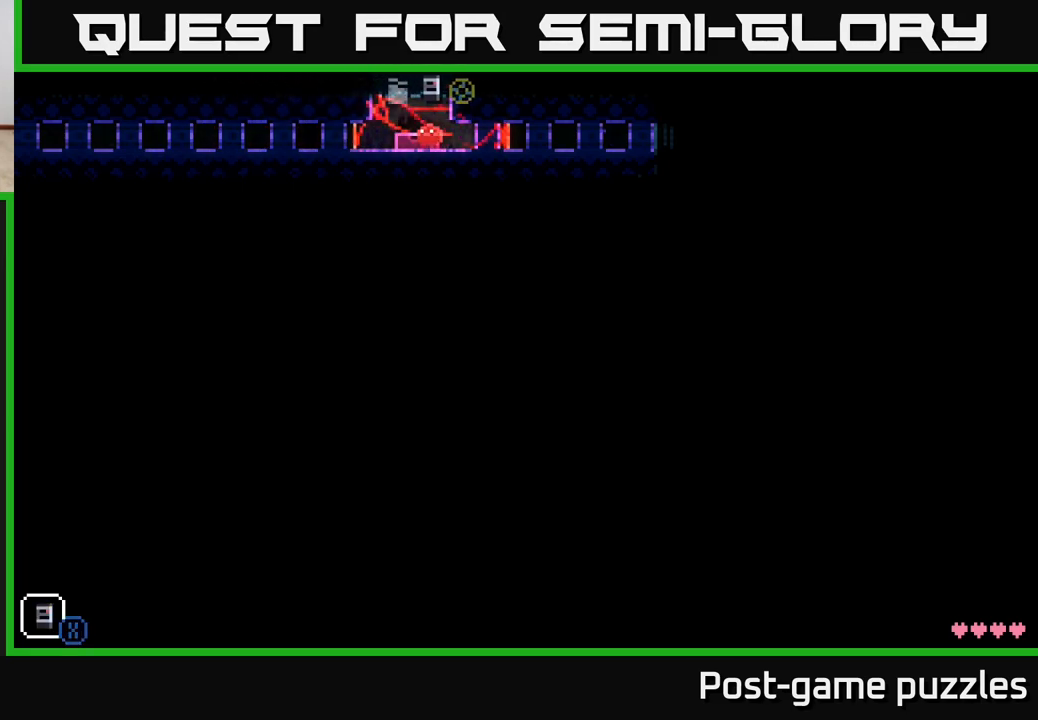
{"buttons": ["X"], "left_stick": "center", "right_stick": "center", "events": [[50, "X", "up"], [483, "X", "down"]]}
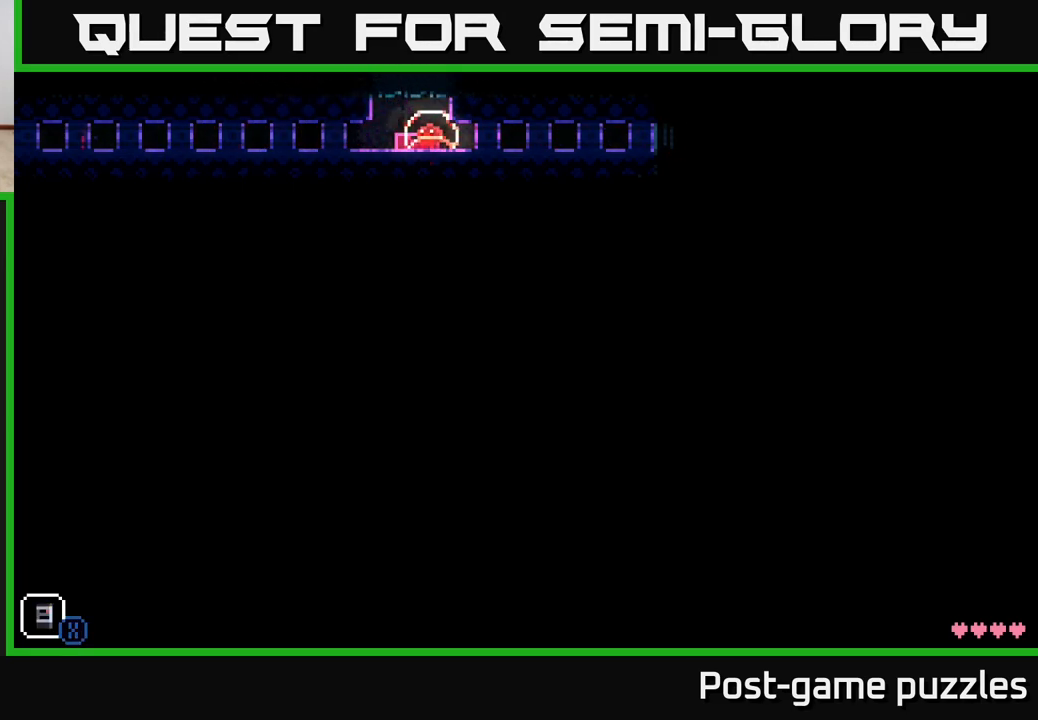
{"buttons": [], "left_stick": "center", "right_stick": "center", "events": [[117, "X", "up"], [250, "R1", "down"], [350, "R1", "up"]]}
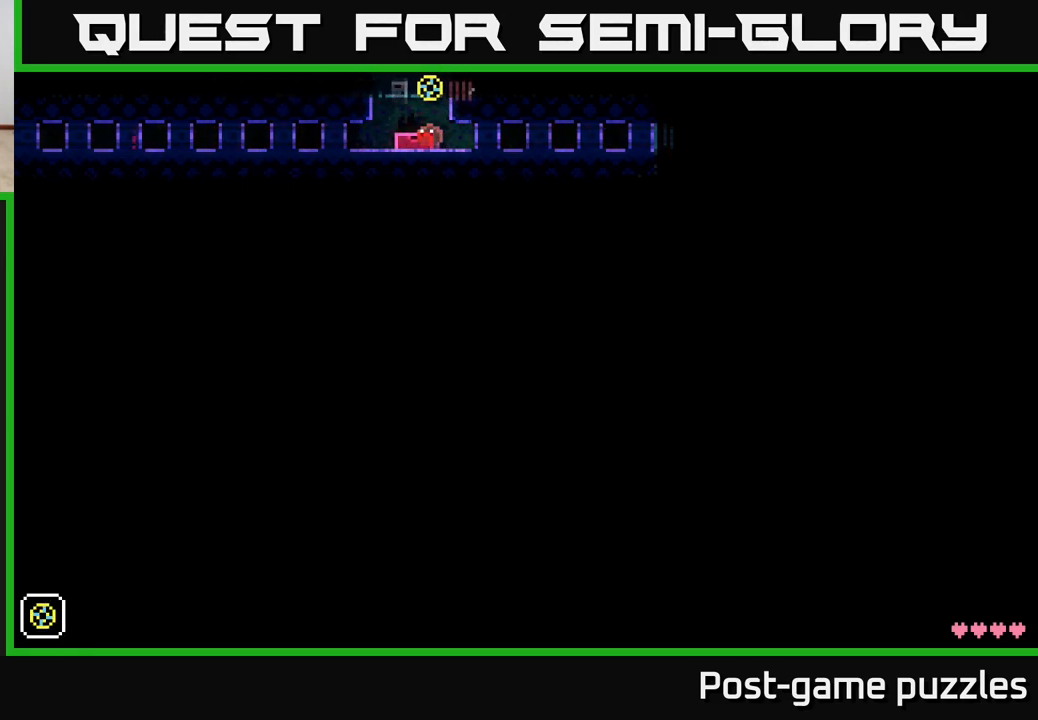
{"buttons": ["R1"], "left_stick": "center", "right_stick": "center", "events": [[200, "R1", "down"], [333, "R1", "up"], [500, "R1", "down"]]}
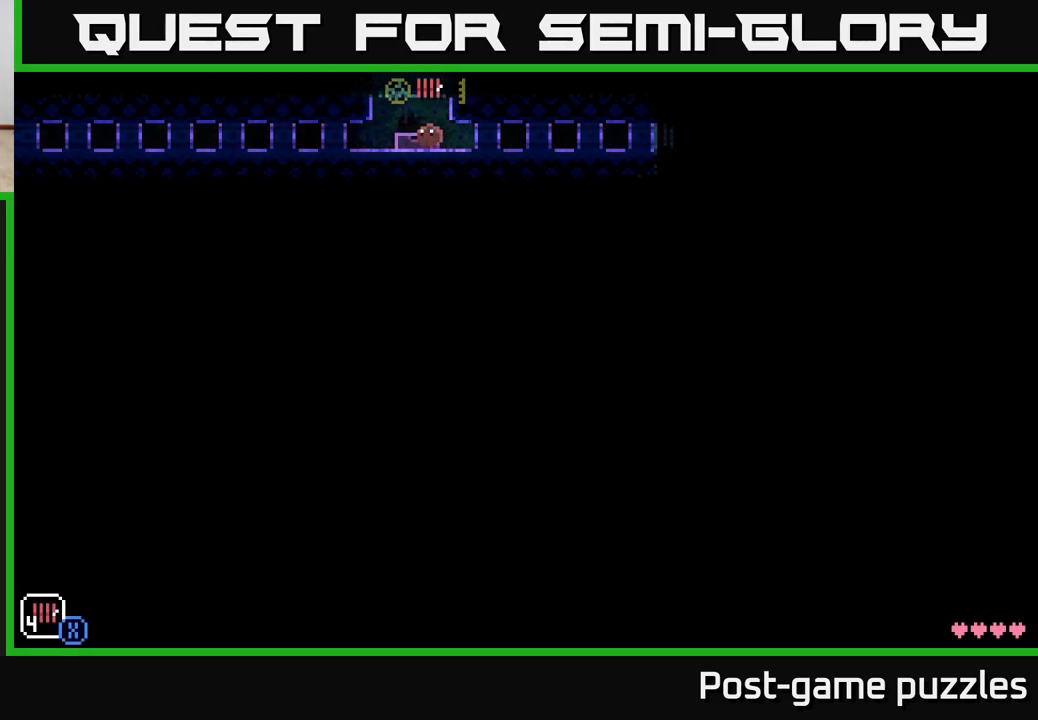
{"buttons": [], "left_stick": "center", "right_stick": "center", "events": [[133, "R1", "up"], [267, "R1", "down"], [433, "R1", "up"]]}
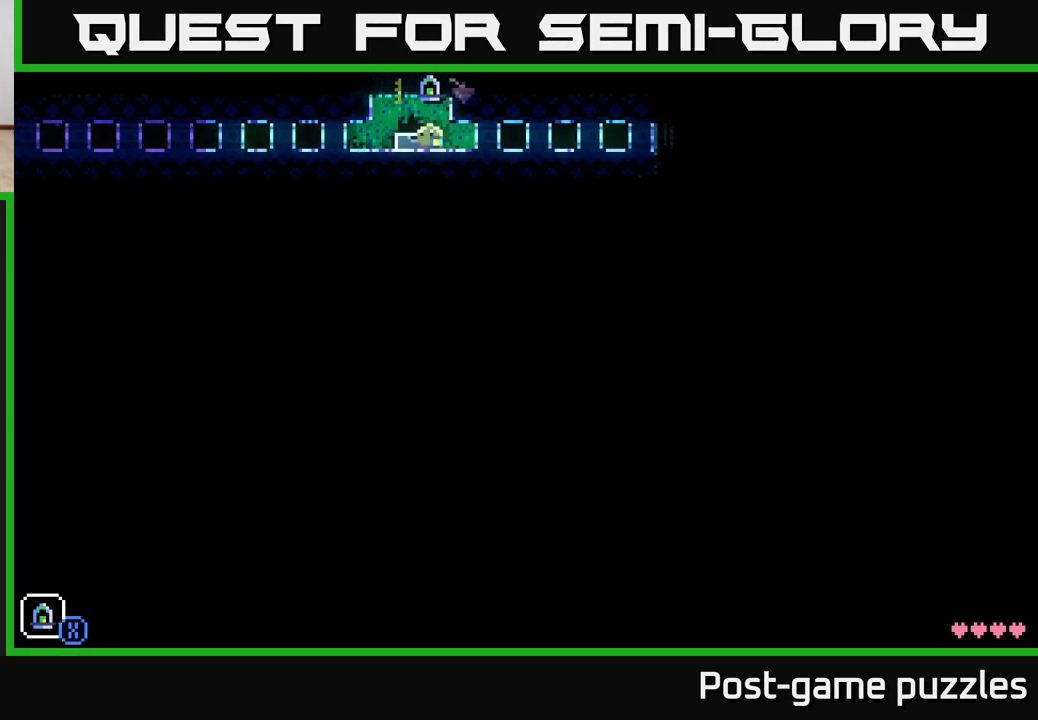
{"buttons": [], "left_stick": "right", "right_stick": "center", "events": [[333, "left_stick", "right"]]}
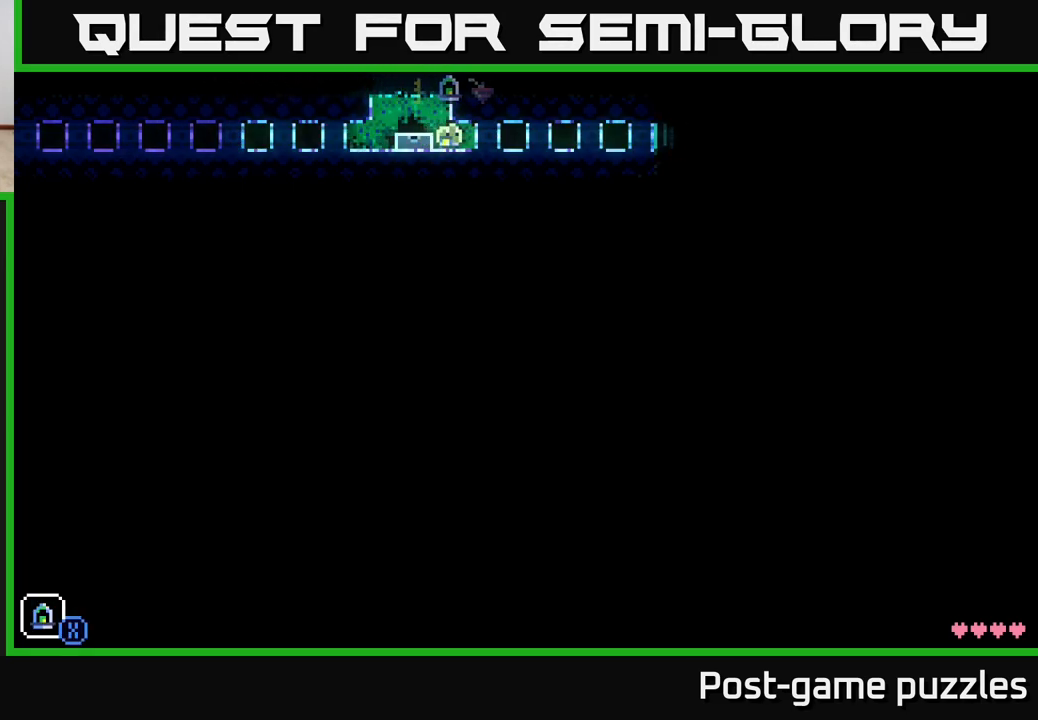
{"buttons": [], "left_stick": "right", "right_stick": "center", "events": []}
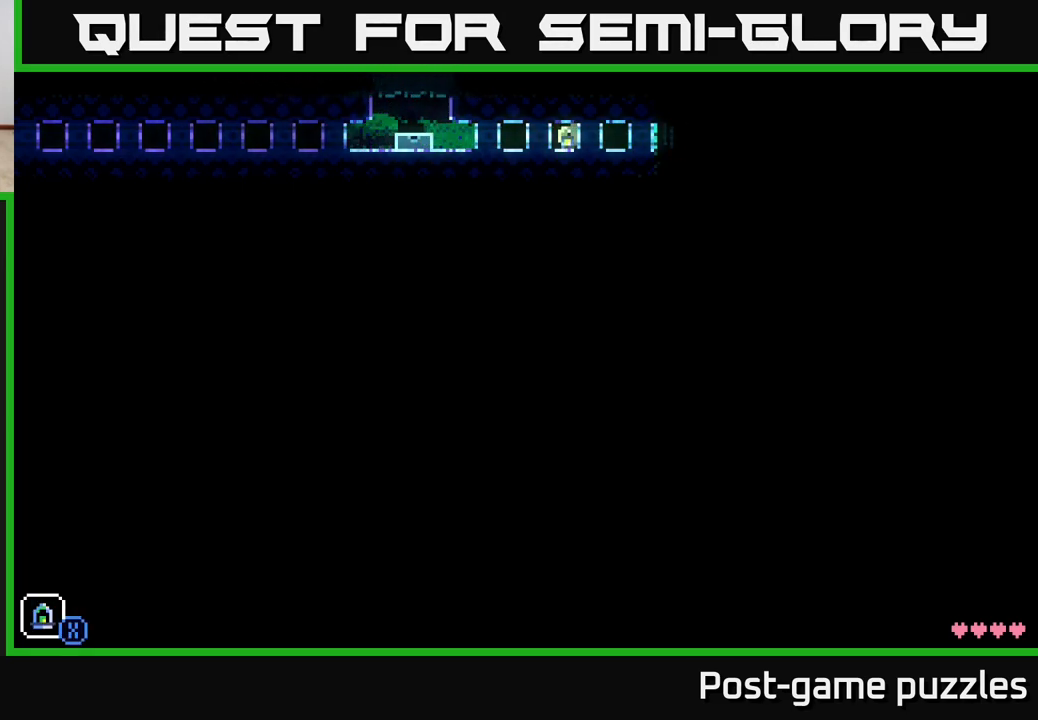
{"buttons": [], "left_stick": "right", "right_stick": "center", "events": []}
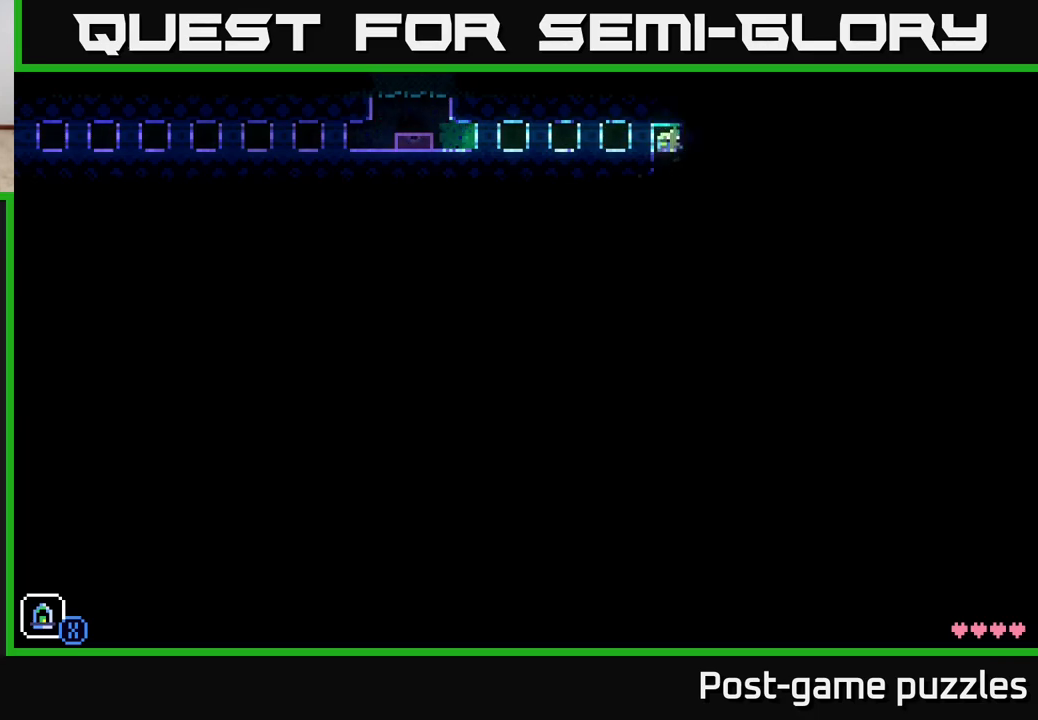
{"buttons": [], "left_stick": "center", "right_stick": "center", "events": [[367, "left_stick", "center"]]}